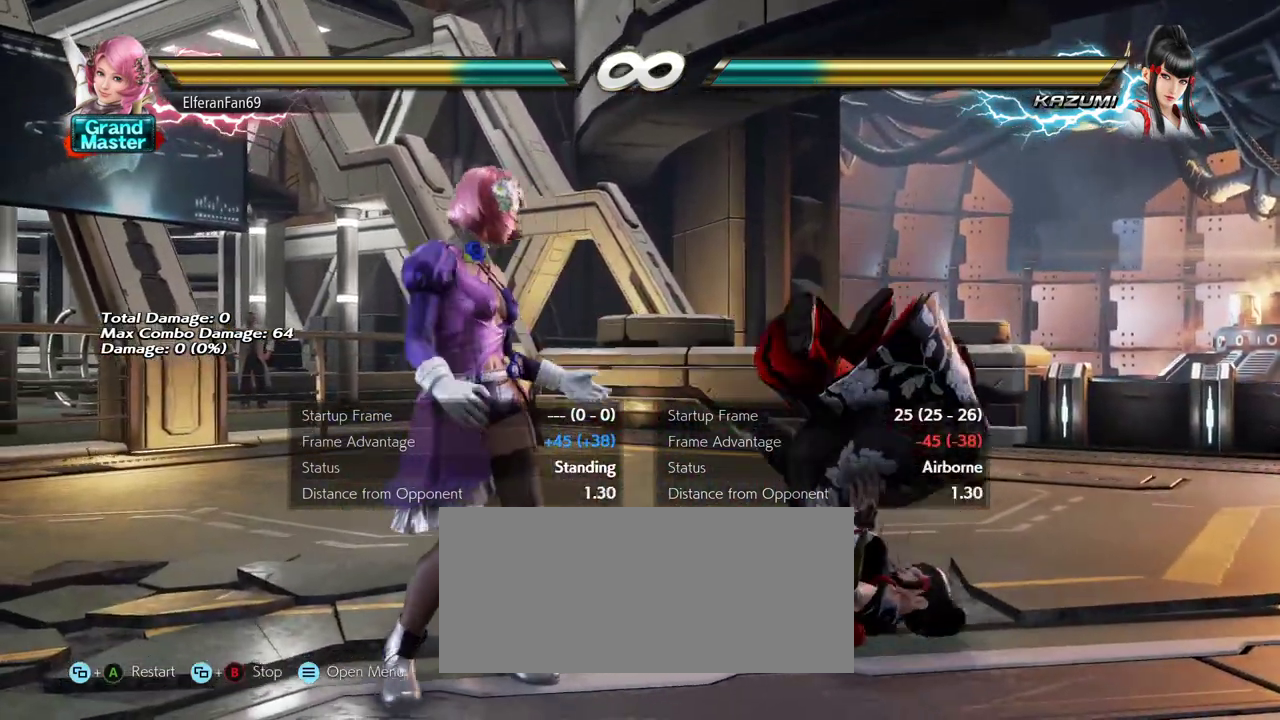
Gameplay with a controller (arcade stick); each line is a JSON object with the inputs held at the frame after it (dt_ms = milliseconds from this image to that frame). "events" lists button and stick changes between this image and that frame as [ms after this image, input, new state], when the widget could be followed in between. Not read: L3 R3.
{"dt_ms": 500, "buttons": [], "left_stick": "center", "events": []}
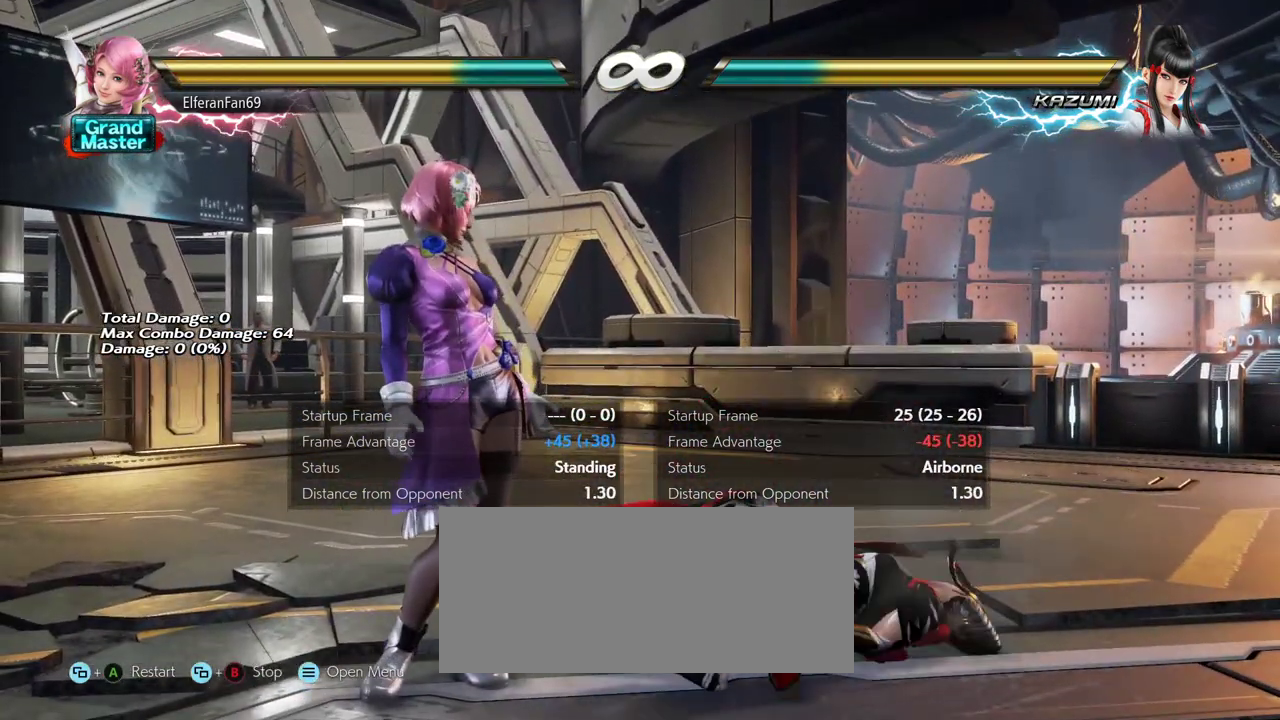
{"dt_ms": 500, "buttons": [], "left_stick": "center", "events": []}
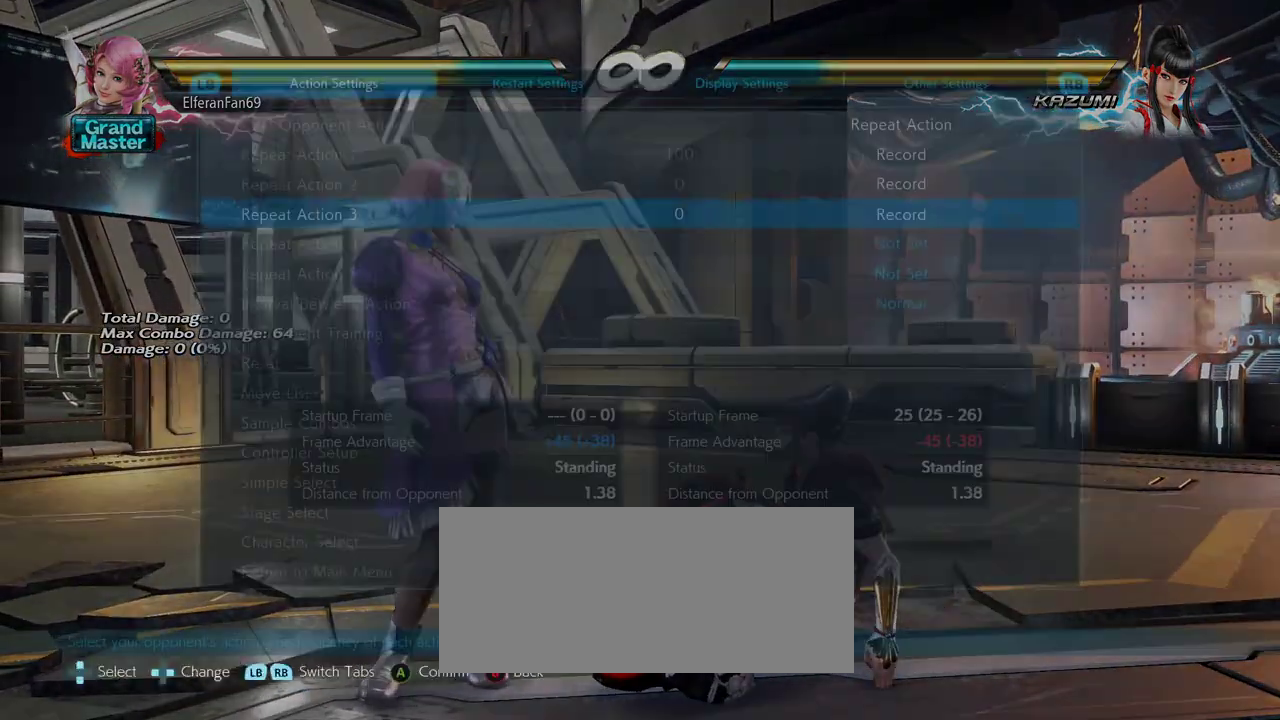
{"dt_ms": 500, "buttons": [], "left_stick": "center", "events": []}
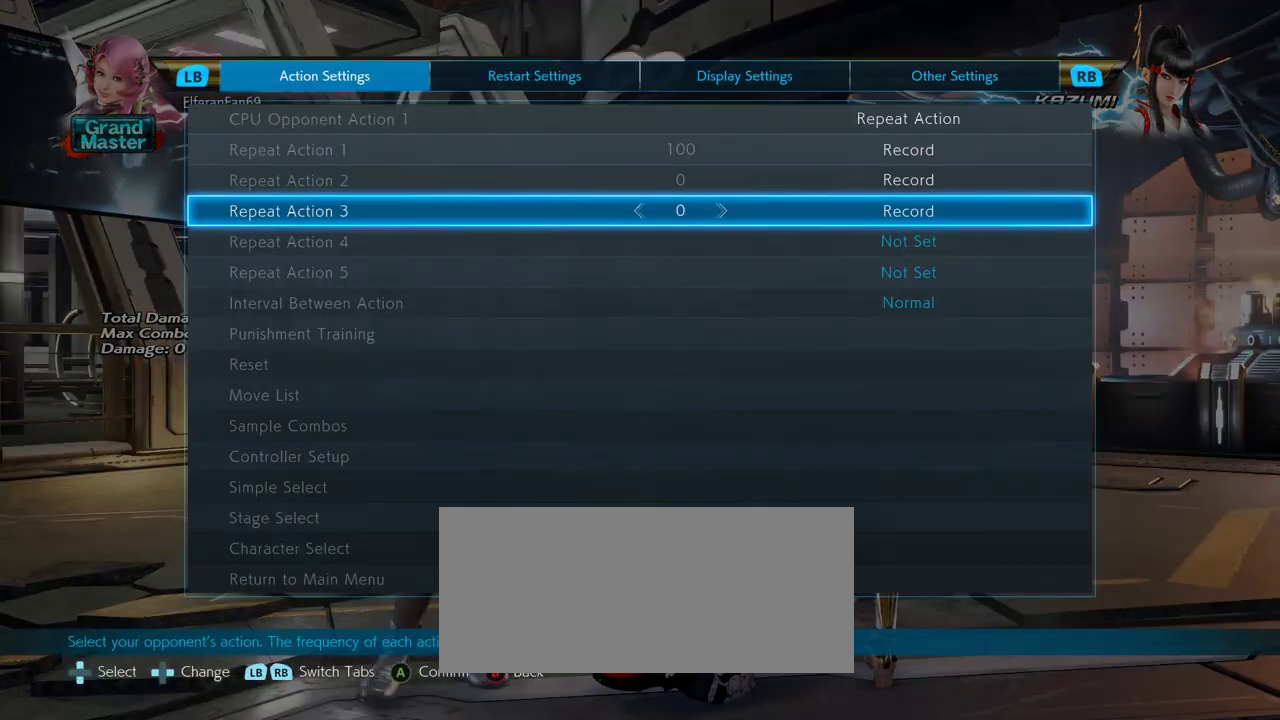
{"dt_ms": 500, "buttons": [], "left_stick": "center"}
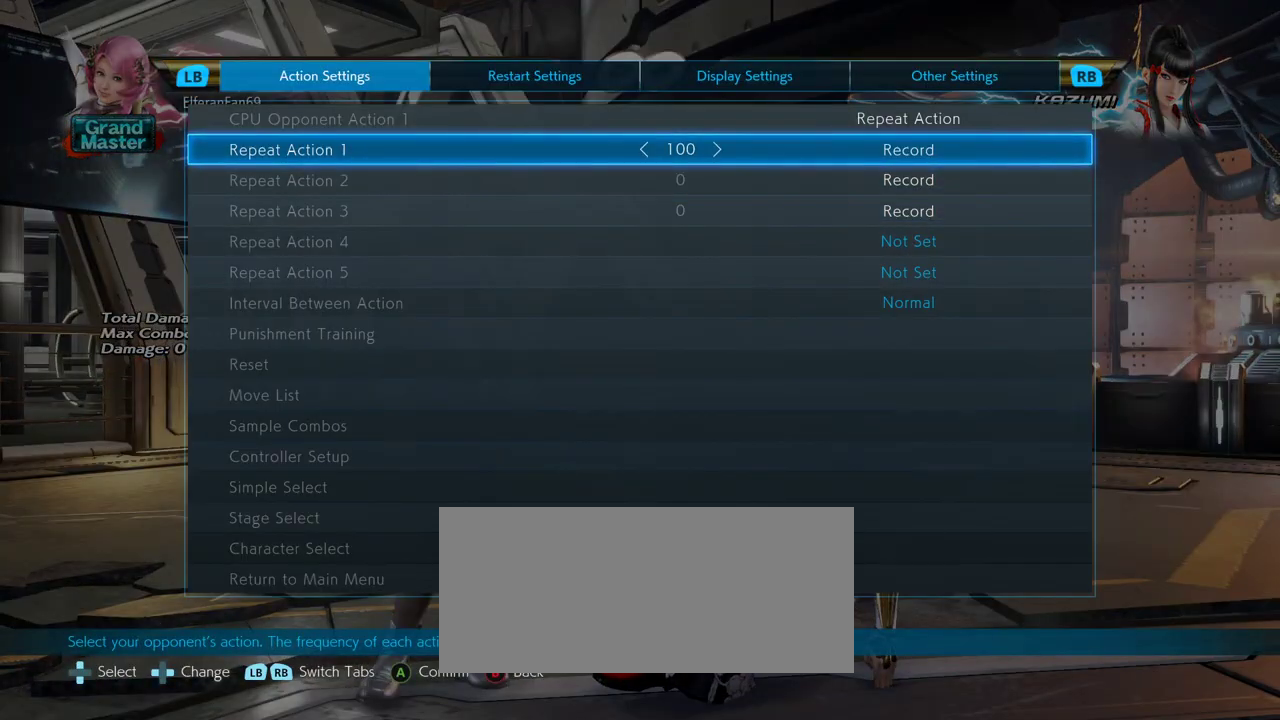
{"dt_ms": 500, "buttons": [], "left_stick": "left", "events": [[83, "left_stick", "left"]]}
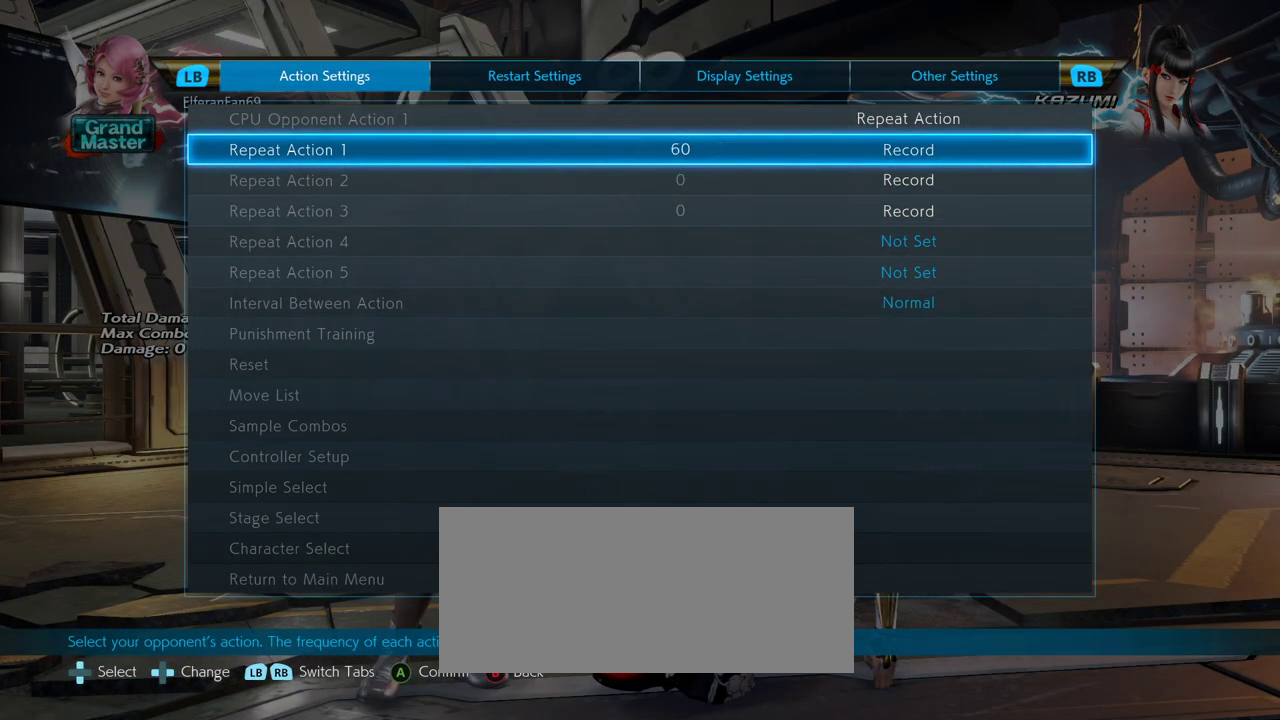
{"dt_ms": 500, "buttons": [], "left_stick": "left", "events": []}
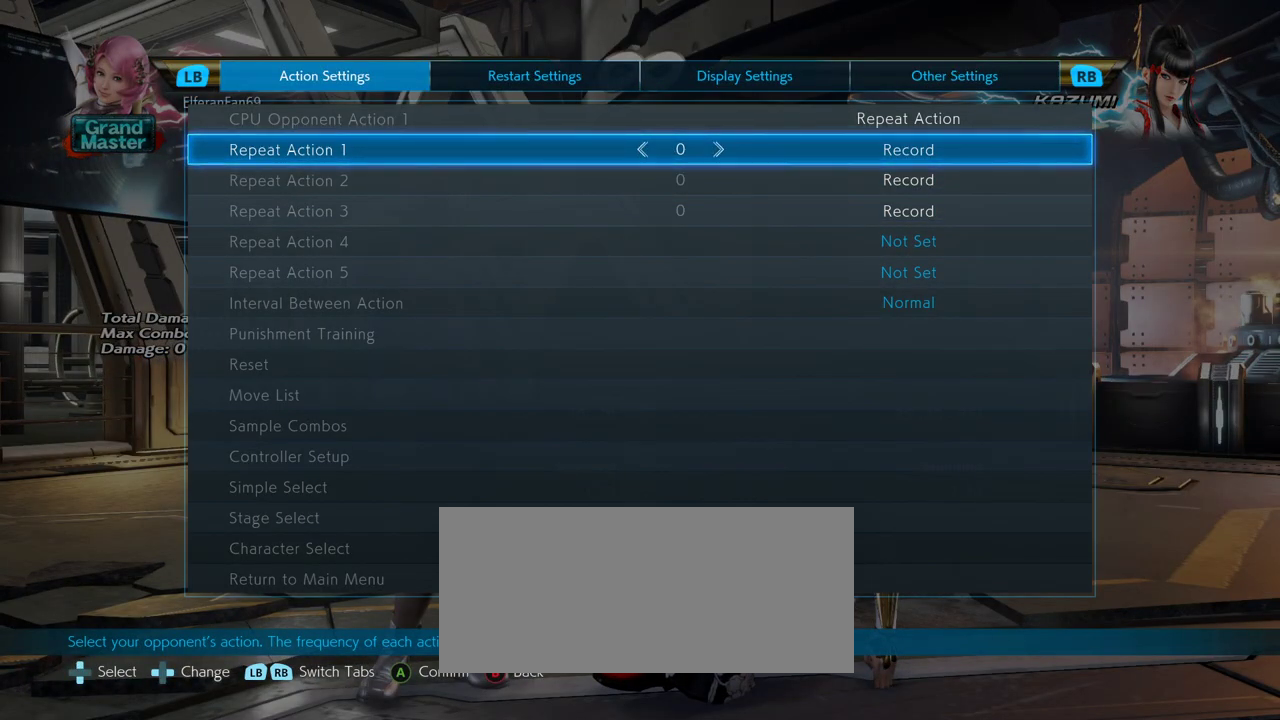
{"dt_ms": 1000, "buttons": [], "left_stick": "center"}
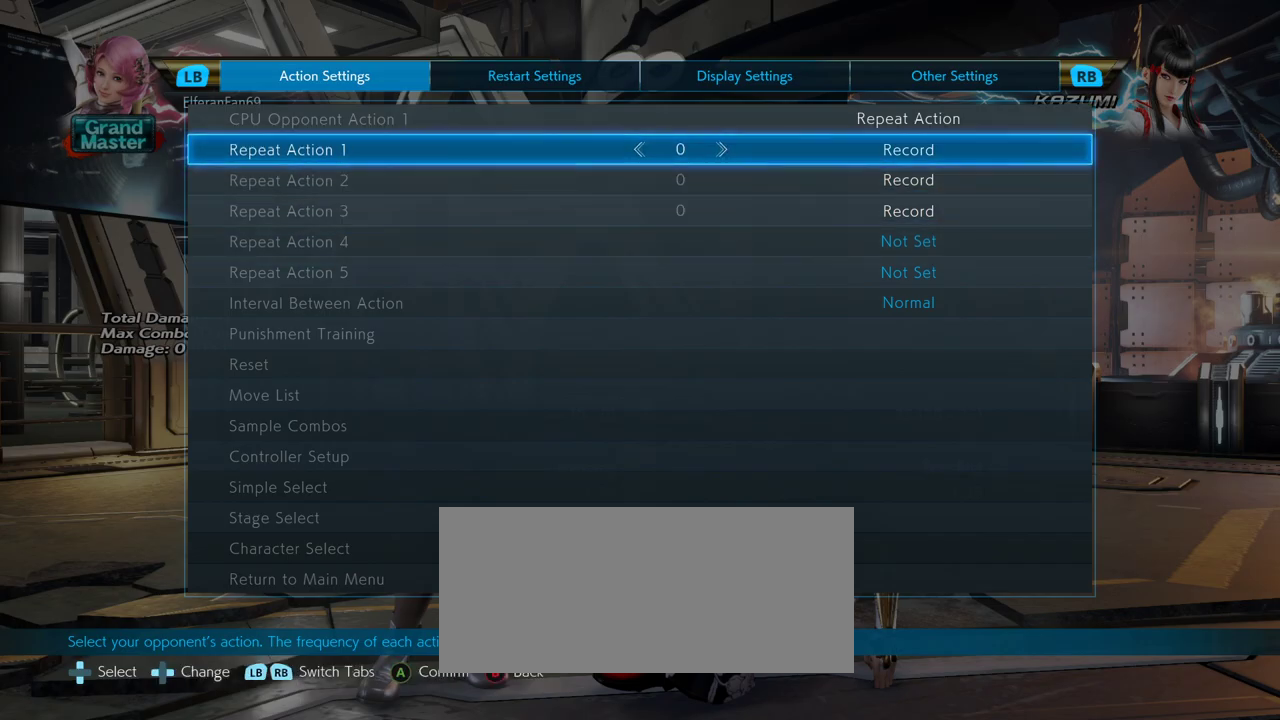
{"dt_ms": 500, "buttons": [], "left_stick": "right"}
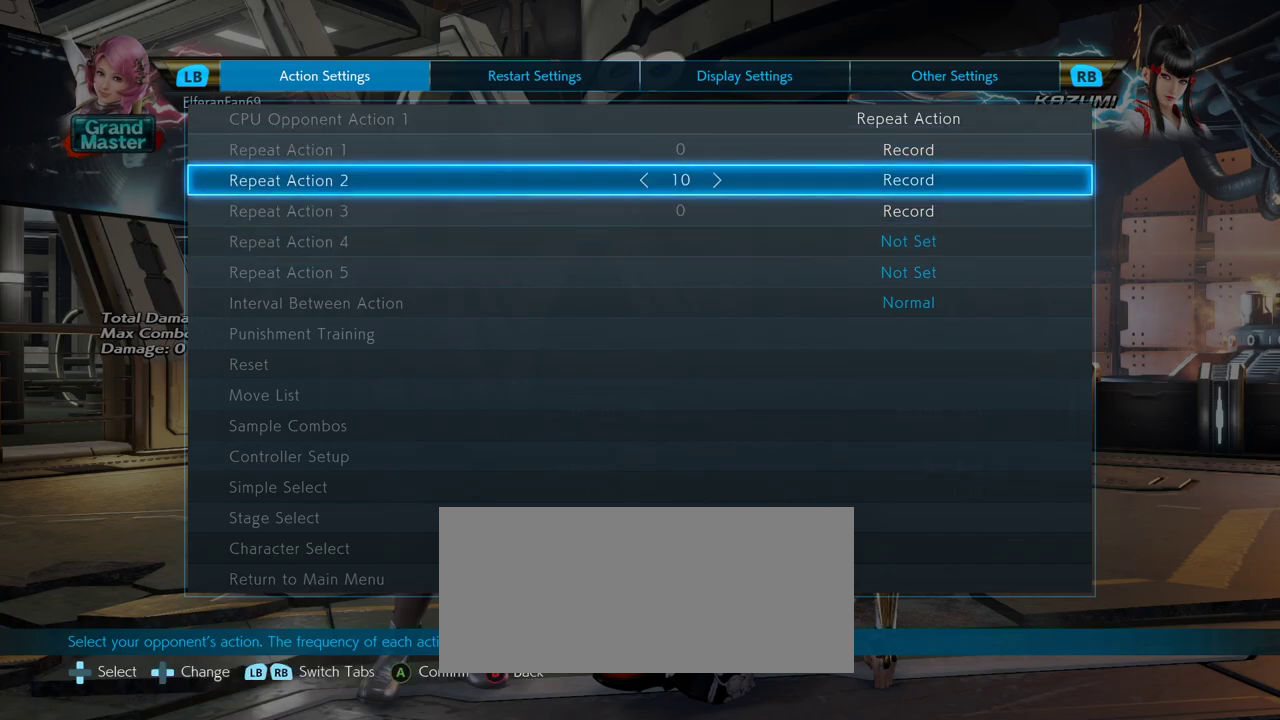
{"dt_ms": 500, "buttons": [], "left_stick": "center", "events": [[50, "left_stick", "center"]]}
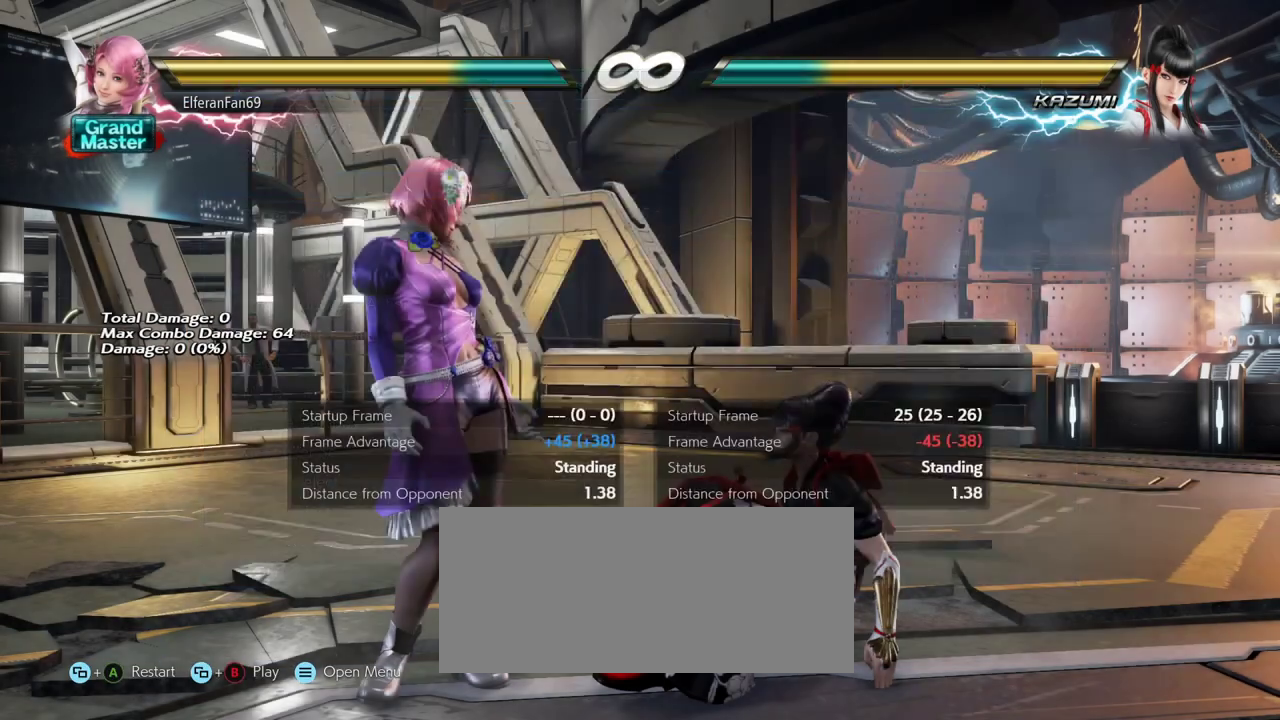
{"dt_ms": 500, "buttons": [], "left_stick": "center", "events": [[367, "CIRCLE", "down"], [433, "CIRCLE", "up"]]}